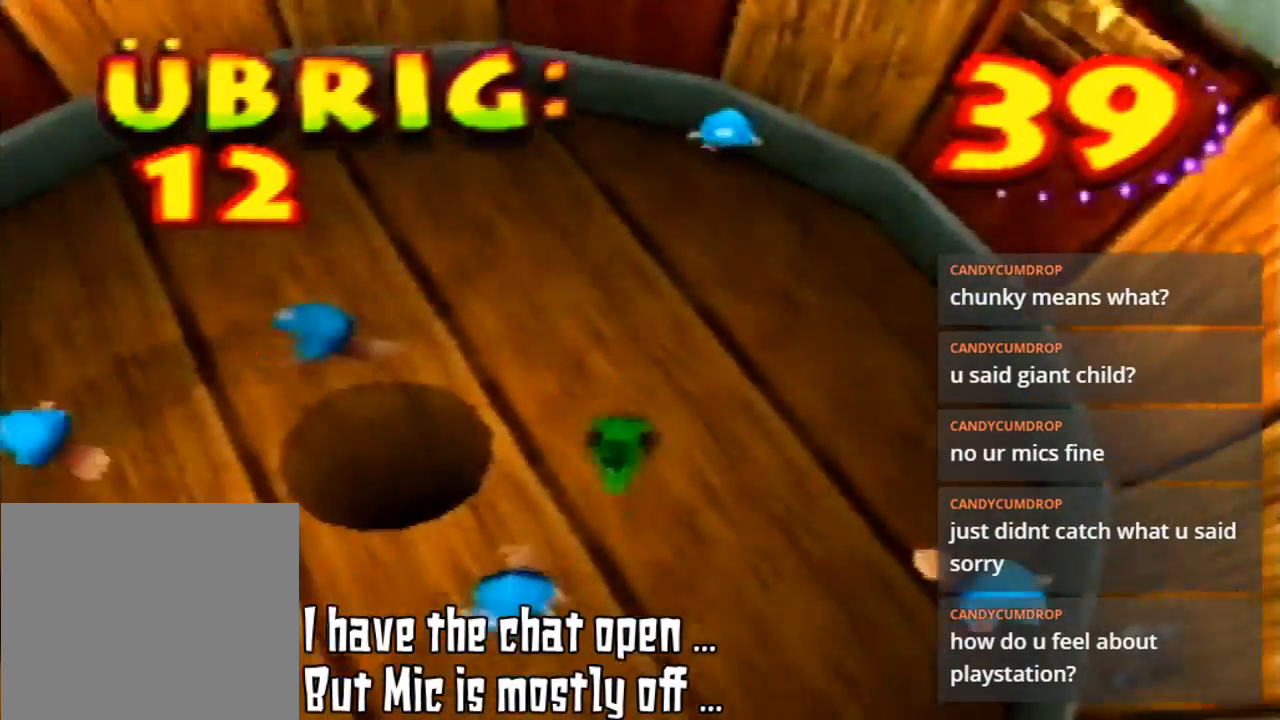
Gameplay with a controller (Nintendo layout); each line is a JSON object with the inputs held at the frame after it. "events" lists button and stick changes between this image and that frame as [ms after this image, input, new state], when the widget could be followed in between. Not read: L3 R3.
{"buttons": [], "left_stick": "down", "events": [[133, "left_stick", "down"]]}
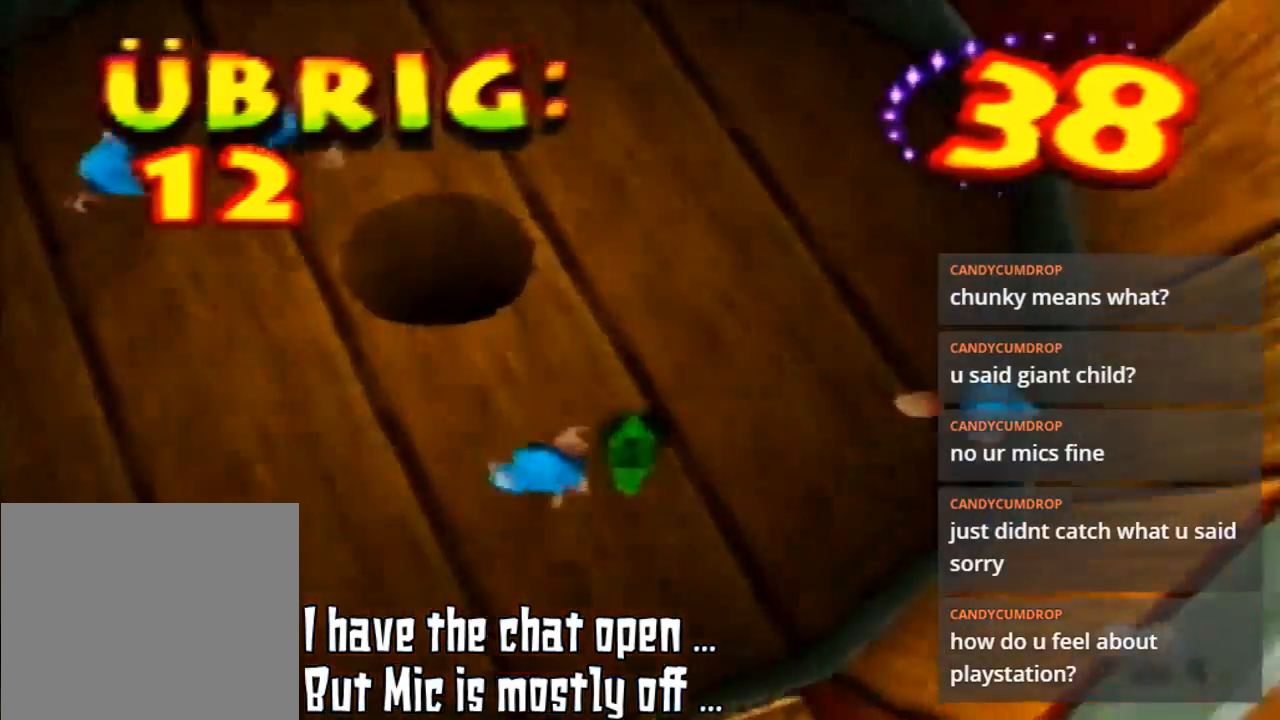
{"buttons": [], "left_stick": "down", "events": []}
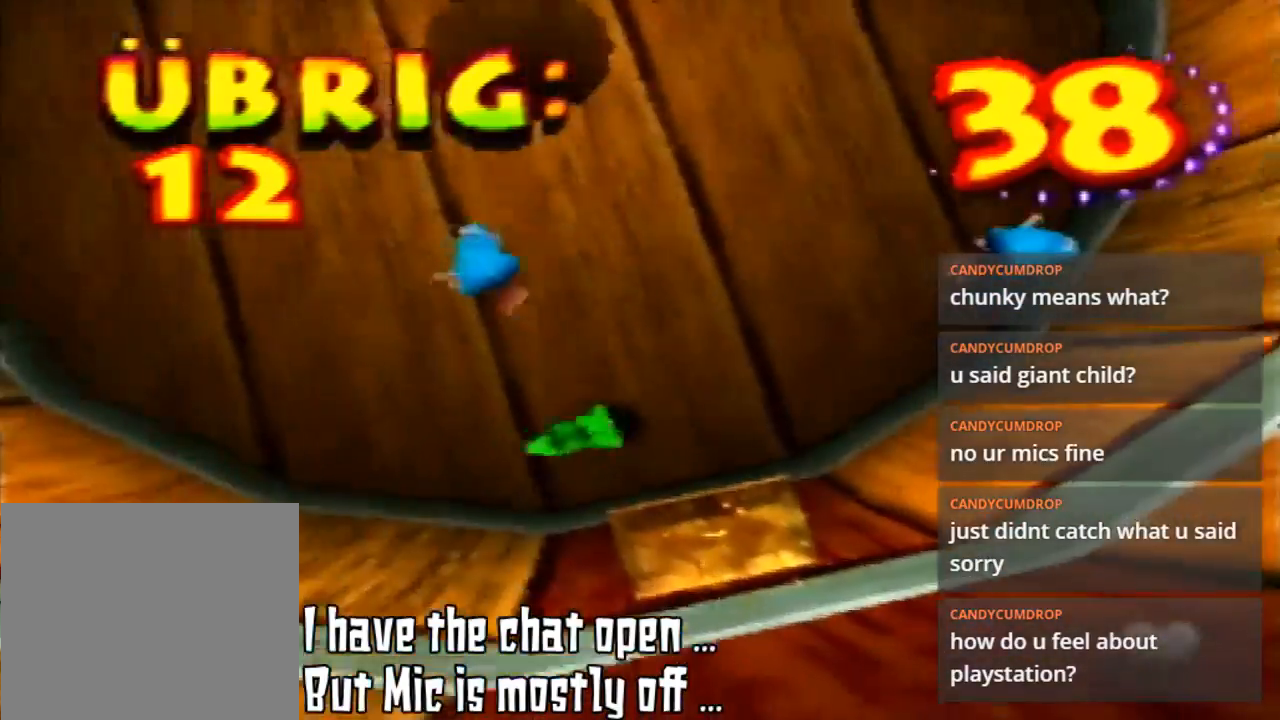
{"buttons": [], "left_stick": "left", "events": [[133, "B", "down"], [200, "B", "up"], [200, "left_stick", "down-left"], [333, "left_stick", "left"]]}
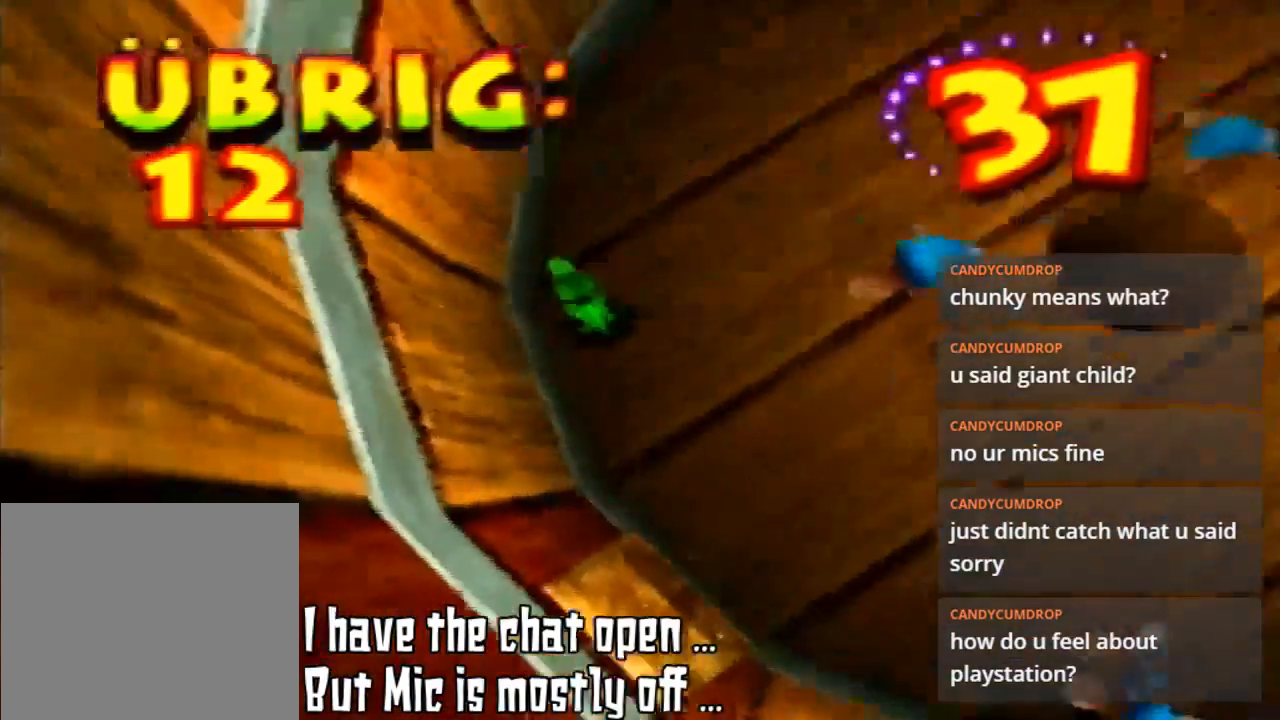
{"buttons": [], "left_stick": "up-right", "events": [[67, "left_stick", "up-left"], [300, "left_stick", "up"], [467, "left_stick", "up-right"]]}
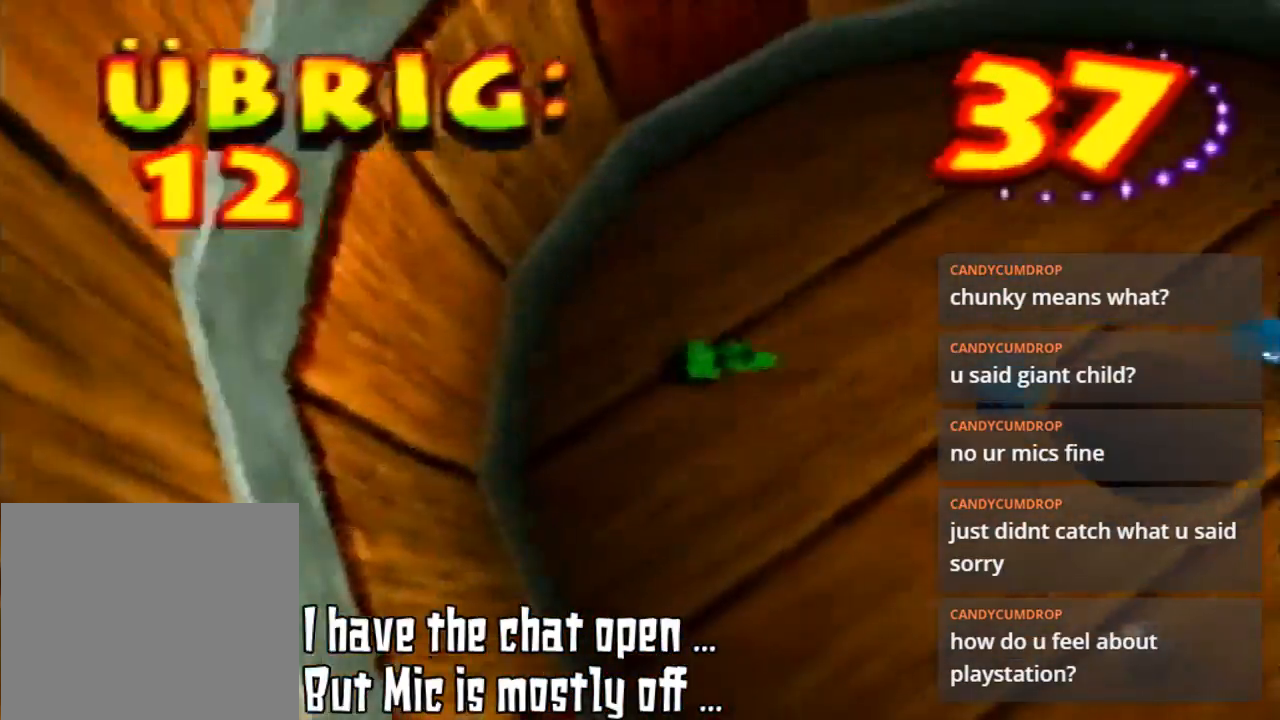
{"buttons": ["B"], "left_stick": "up-right"}
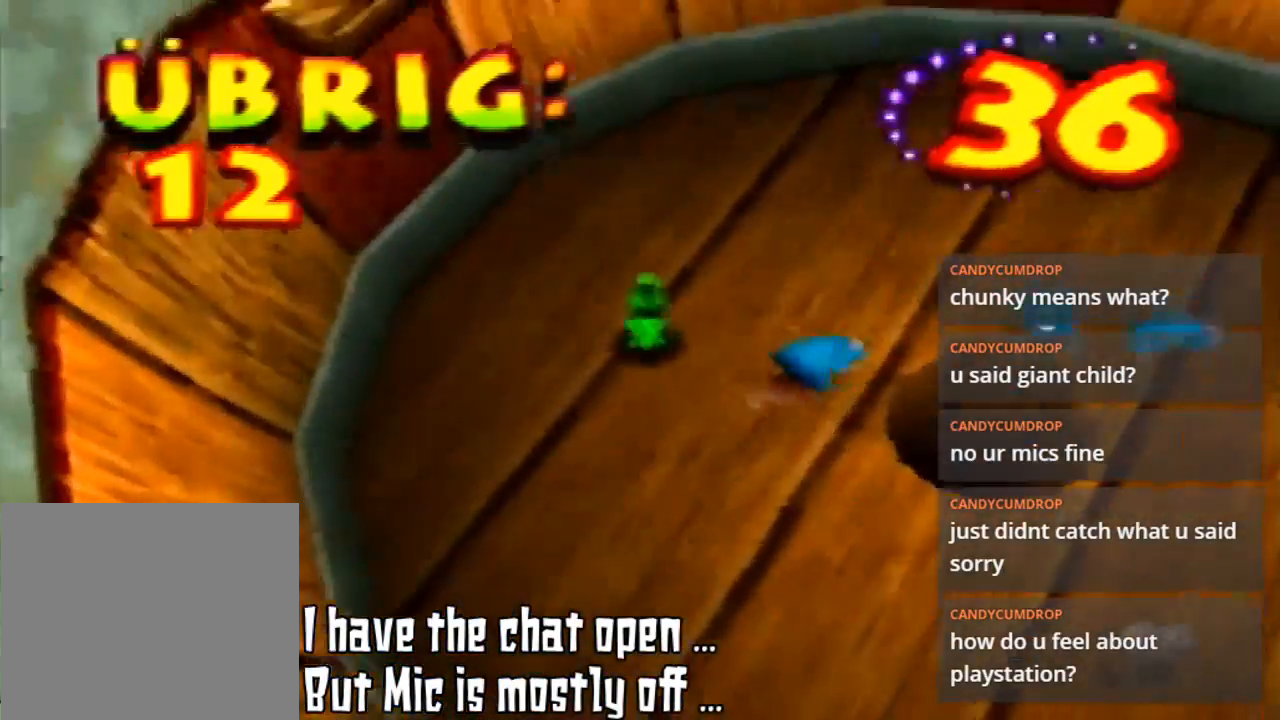
{"buttons": [], "left_stick": "up-right", "events": [[33, "B", "up"], [67, "left_stick", "up"], [400, "left_stick", "up-right"]]}
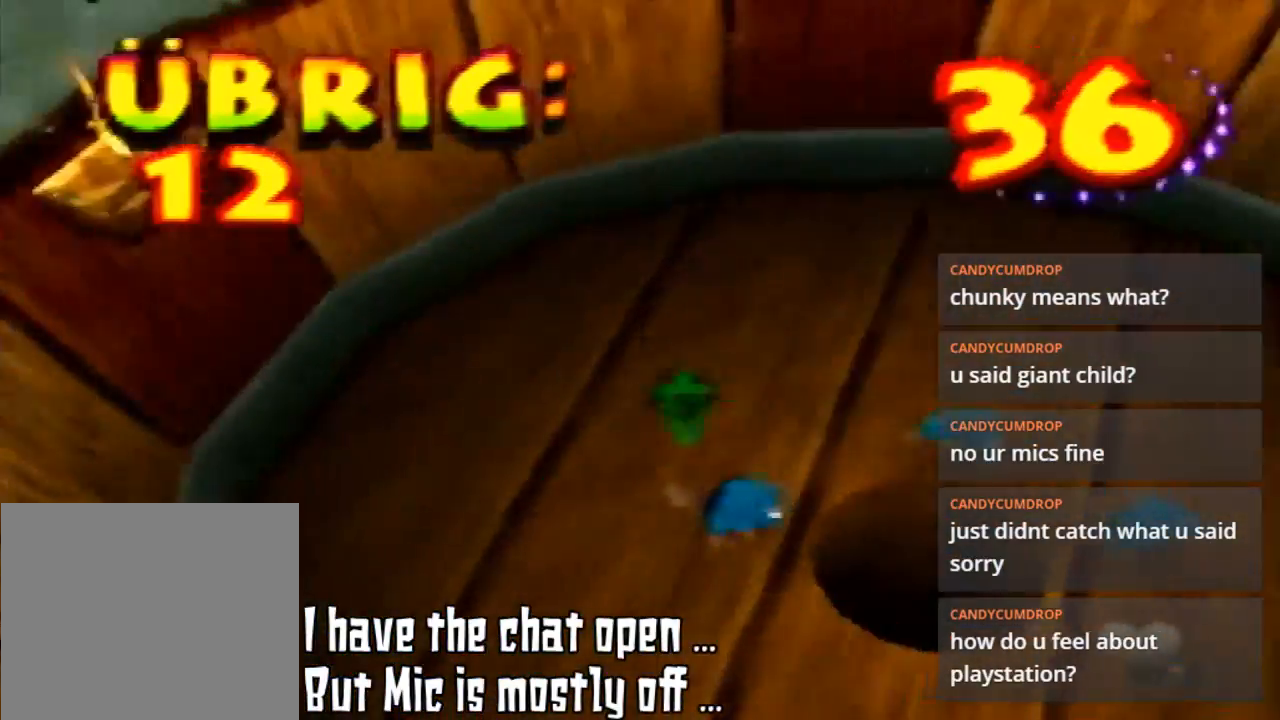
{"buttons": [], "left_stick": "down-left", "events": [[267, "left_stick", "down-right"], [333, "left_stick", "down-left"]]}
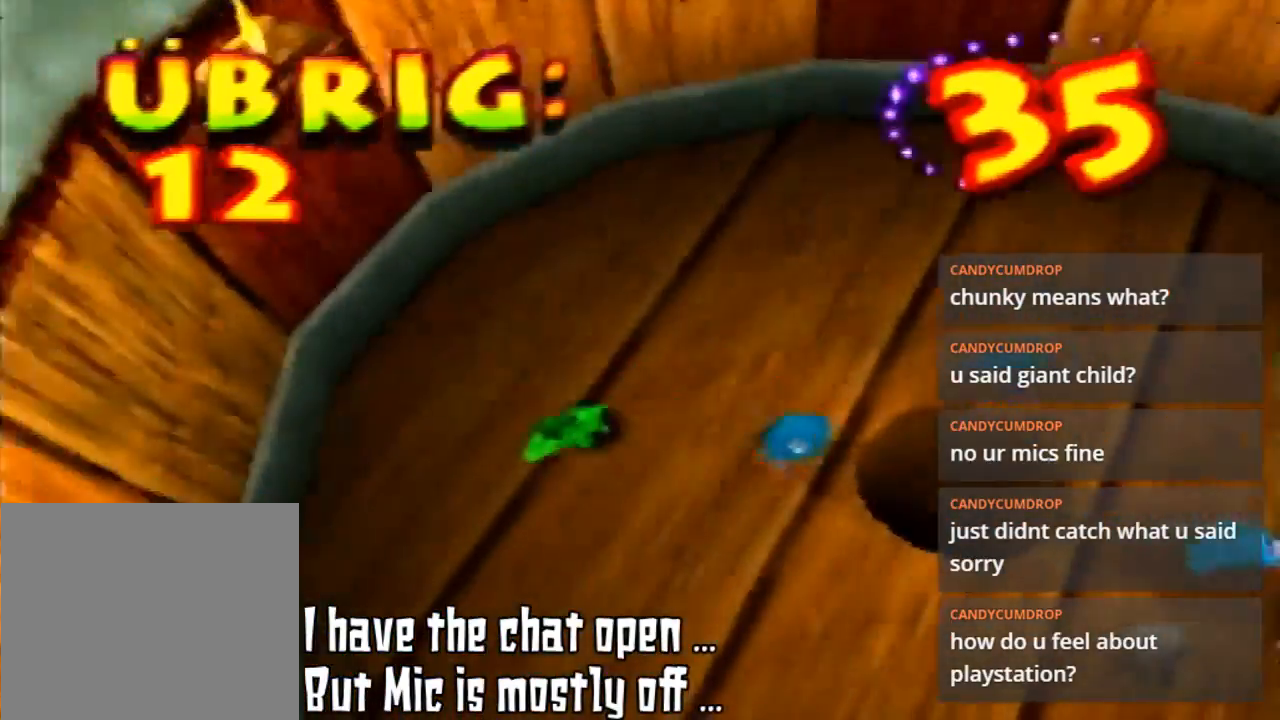
{"buttons": [], "left_stick": "up-right", "events": [[333, "B", "down"], [400, "left_stick", "down-right"], [433, "B", "up"], [467, "left_stick", "up-right"]]}
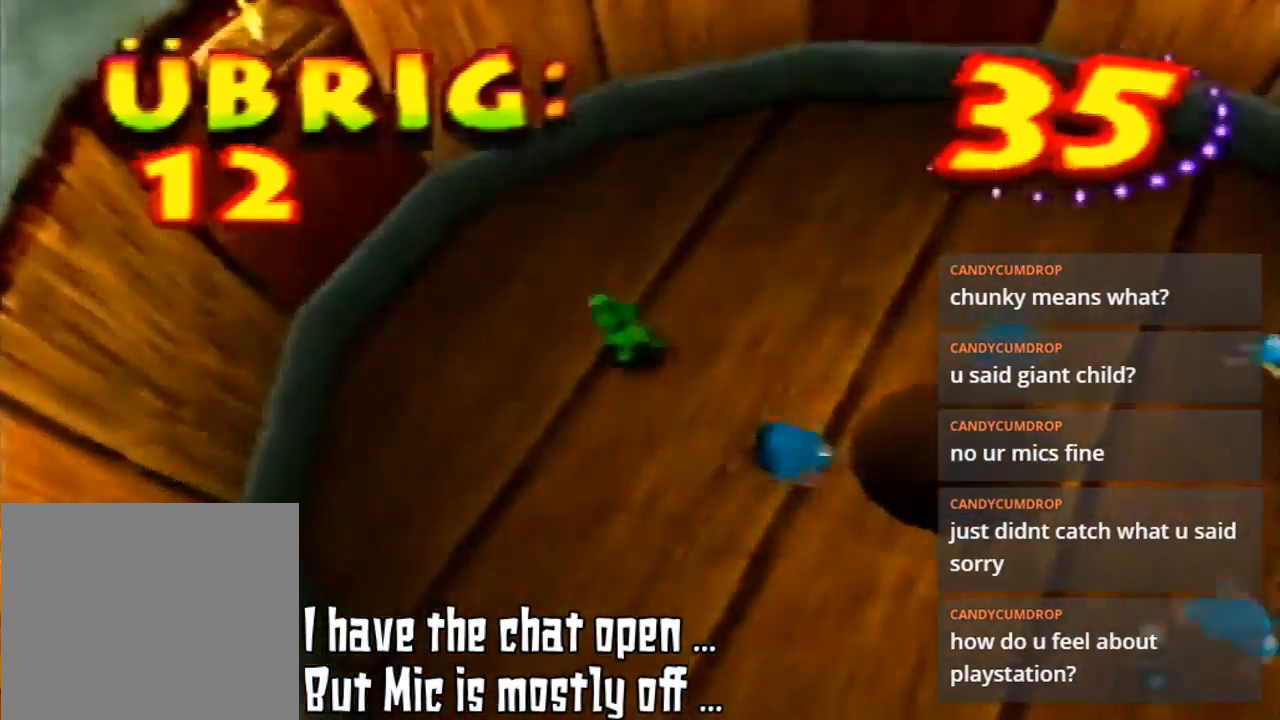
{"buttons": [], "left_stick": "down-left", "events": [[33, "left_stick", "up"], [300, "left_stick", "up-left"], [500, "left_stick", "down-left"]]}
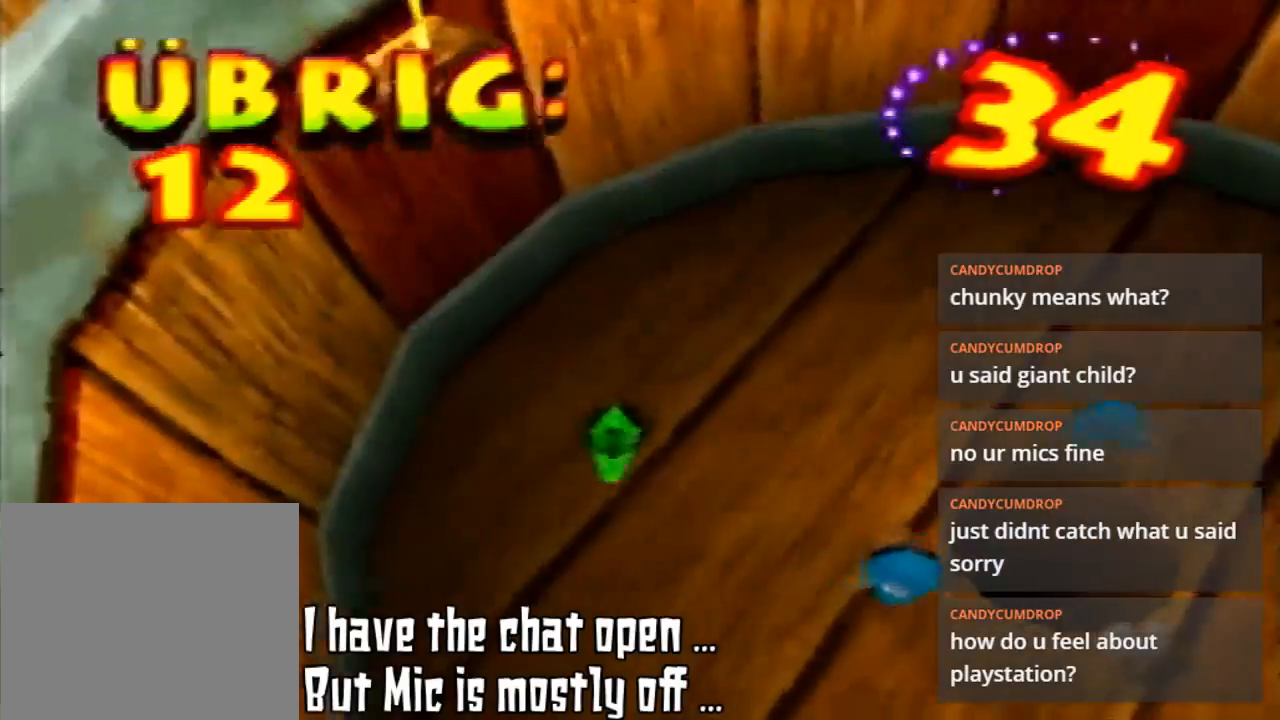
{"buttons": [], "left_stick": "down-right", "events": [[133, "left_stick", "down"], [367, "left_stick", "down-right"]]}
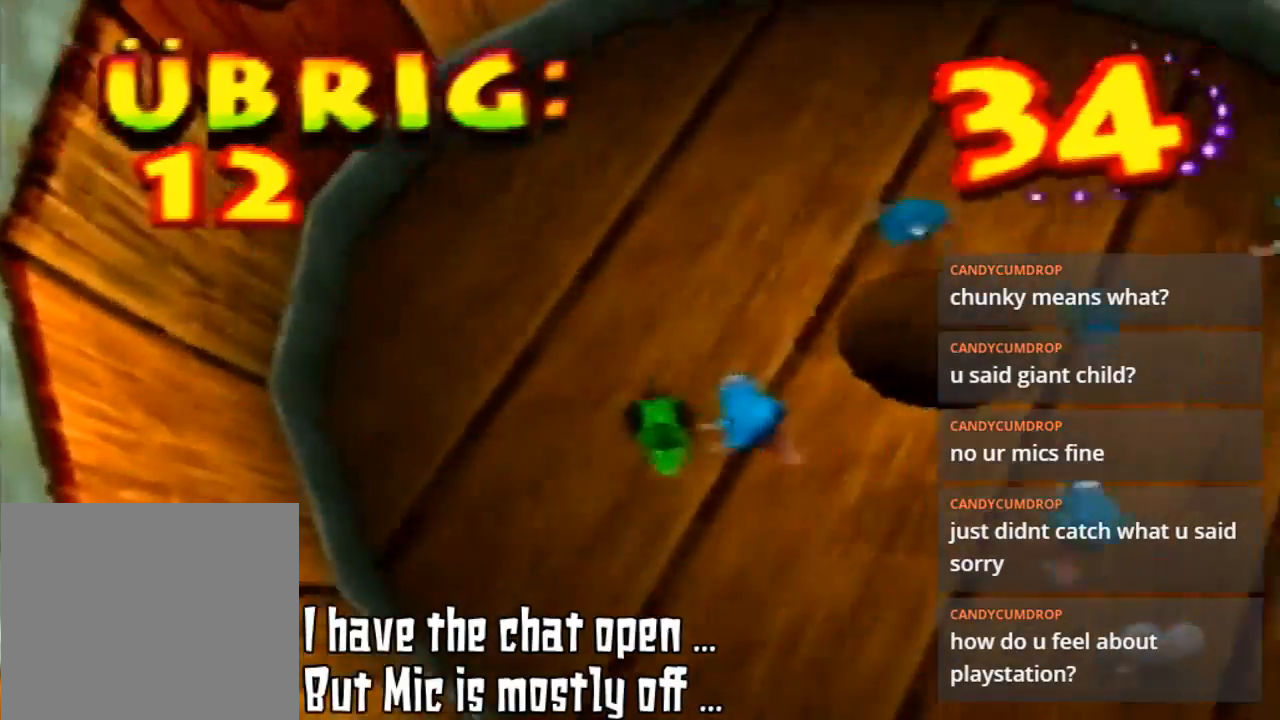
{"buttons": [], "left_stick": "down"}
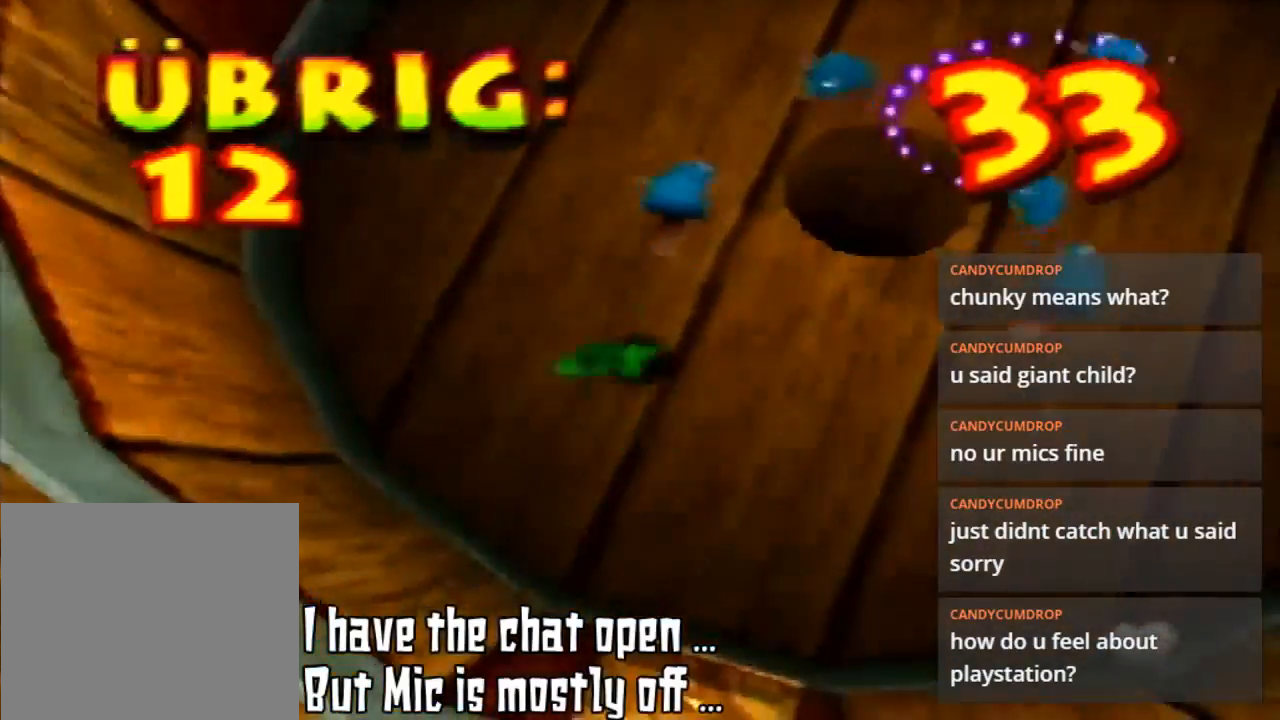
{"buttons": [], "left_stick": "up", "events": [[67, "B", "down"], [133, "left_stick", "center"], [200, "B", "up"], [200, "left_stick", "up"]]}
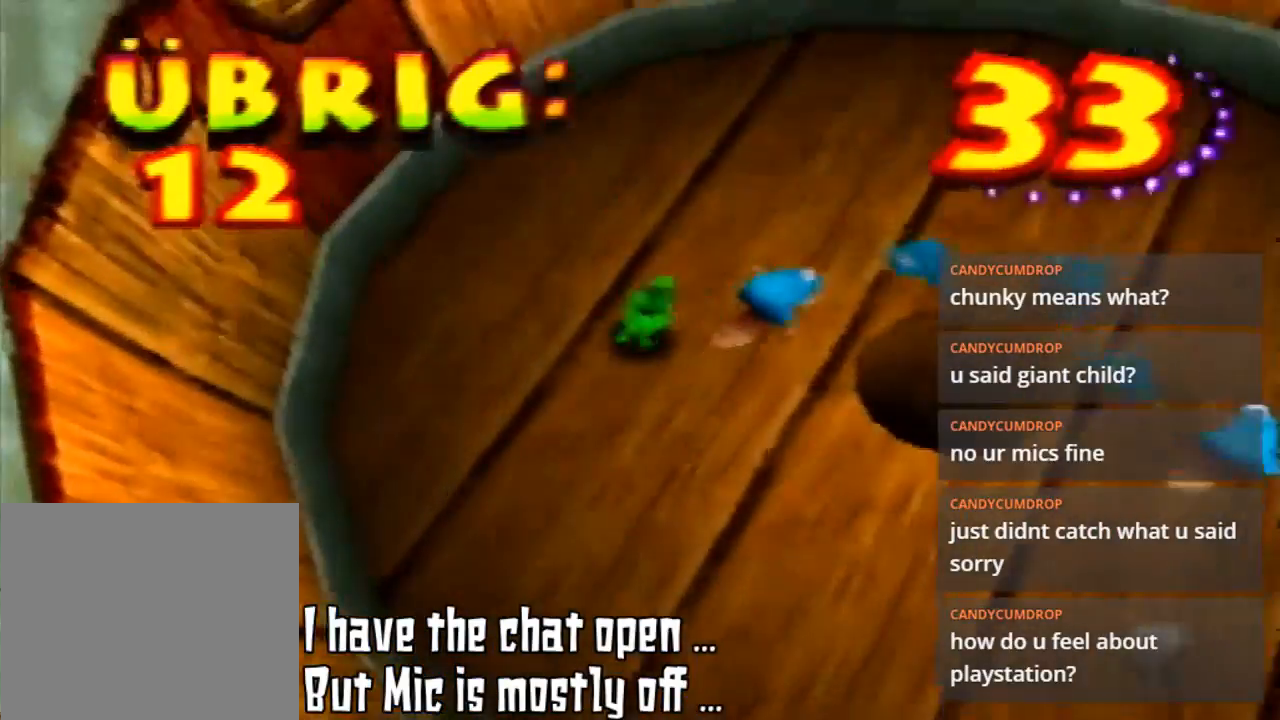
{"buttons": ["B"], "left_stick": "up-right", "events": [[333, "left_stick", "up-right"], [400, "B", "down"]]}
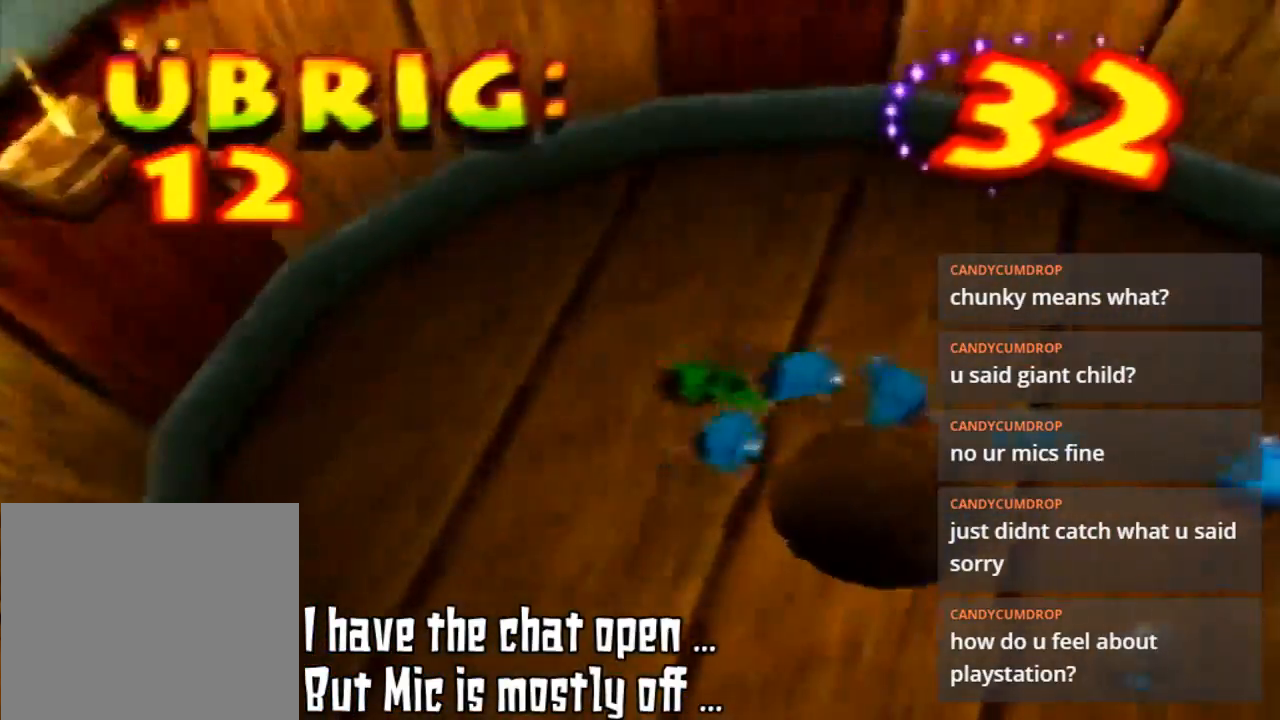
{"buttons": [], "left_stick": "up-right", "events": [[33, "B", "up"], [233, "left_stick", "down-right"], [300, "B", "down"], [367, "B", "up"], [433, "left_stick", "up-right"]]}
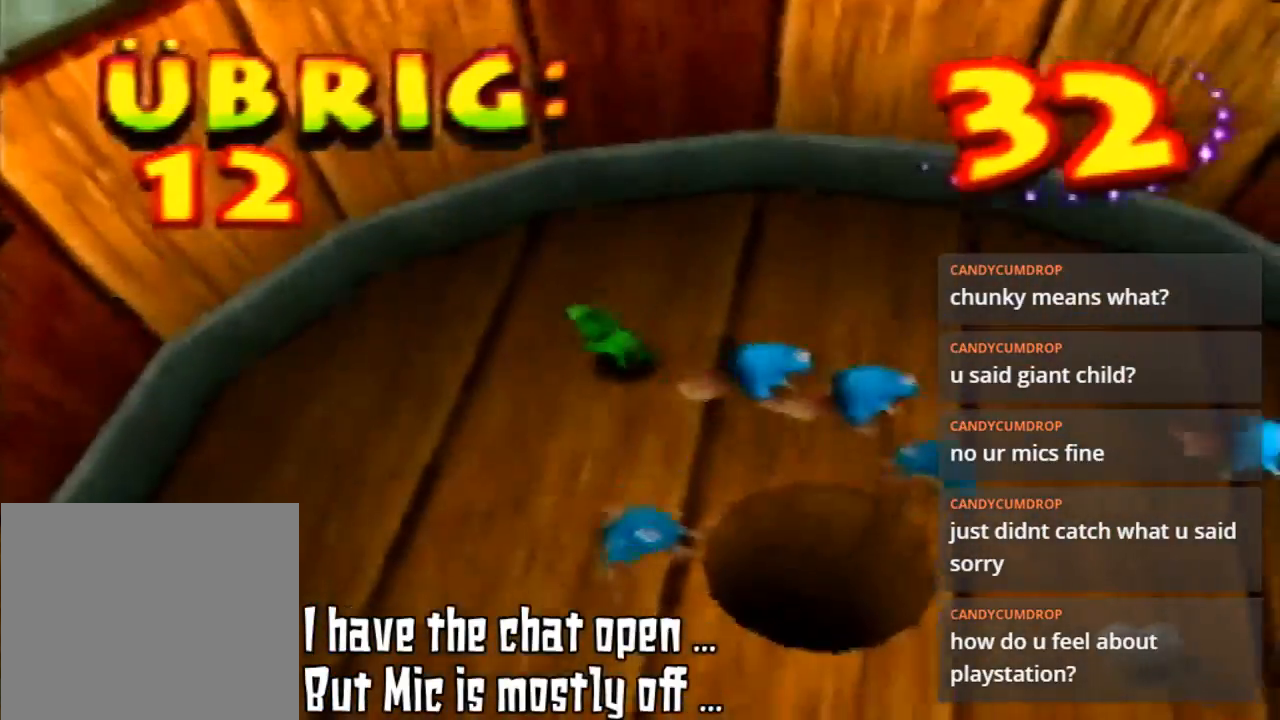
{"buttons": [], "left_stick": "up-left", "events": [[67, "left_stick", "up"], [233, "left_stick", "up-left"]]}
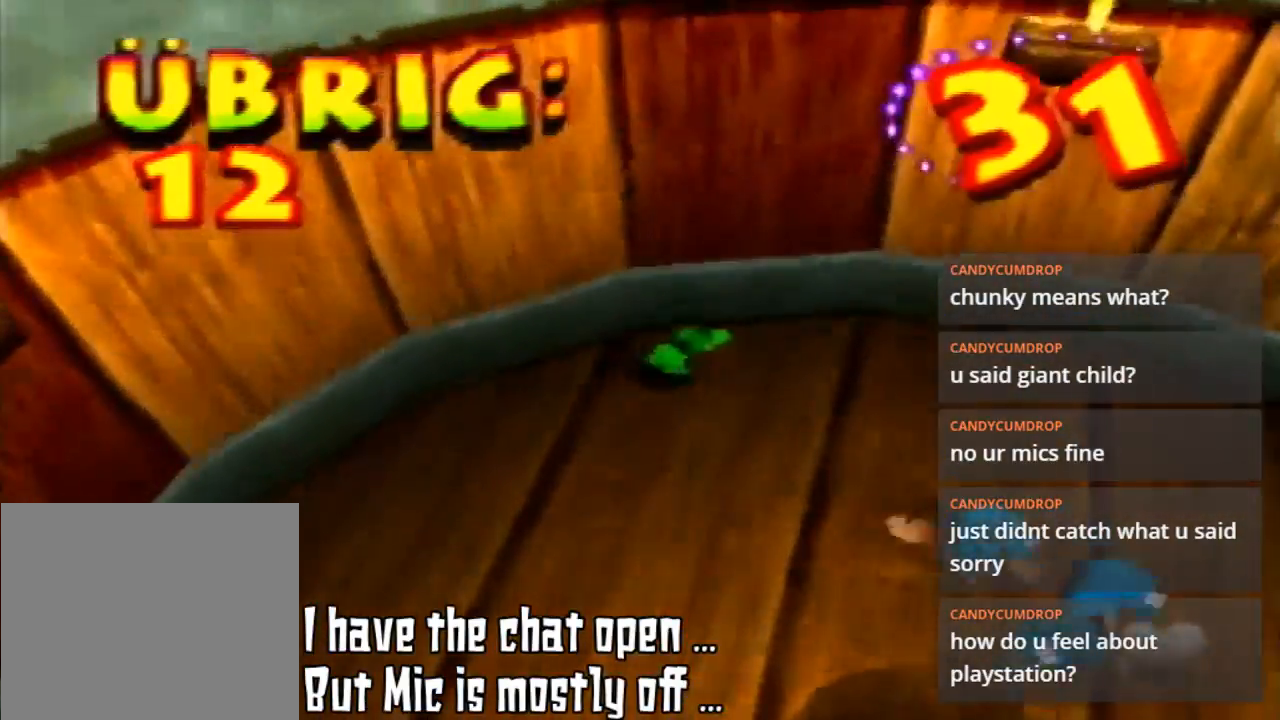
{"buttons": [], "left_stick": "right", "events": [[100, "left_stick", "up-right"], [367, "left_stick", "right"]]}
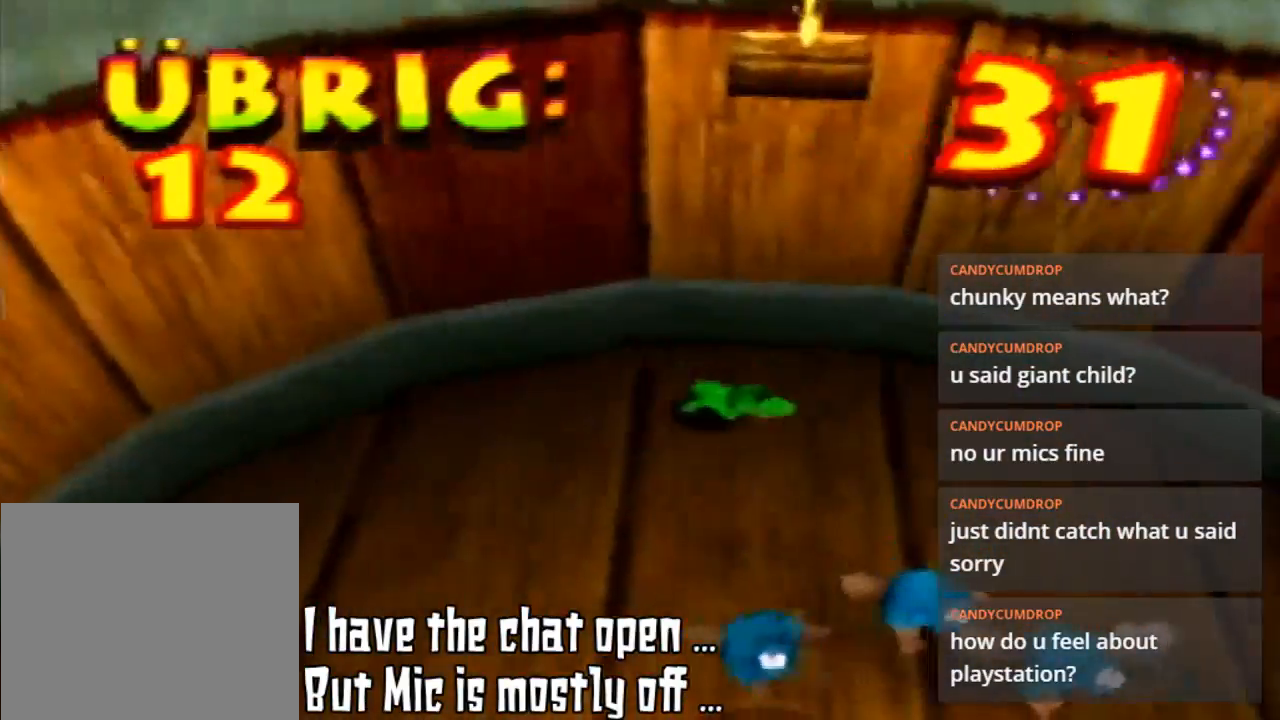
{"buttons": ["B"], "left_stick": "down-right", "events": [[400, "left_stick", "down-right"], [467, "B", "down"]]}
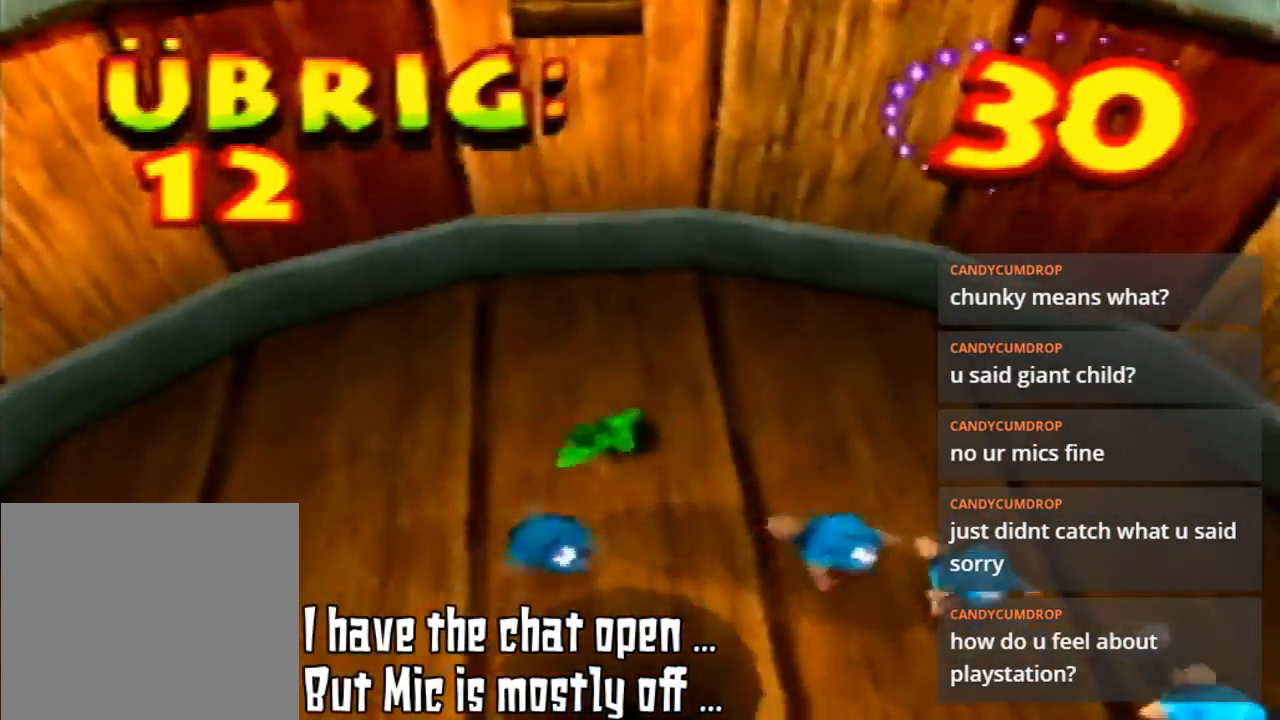
{"buttons": [], "left_stick": "up-left", "events": [[67, "B", "up"], [100, "left_stick", "down-left"], [233, "B", "down"], [300, "B", "up"], [400, "B", "down"], [433, "left_stick", "up-left"], [467, "B", "up"]]}
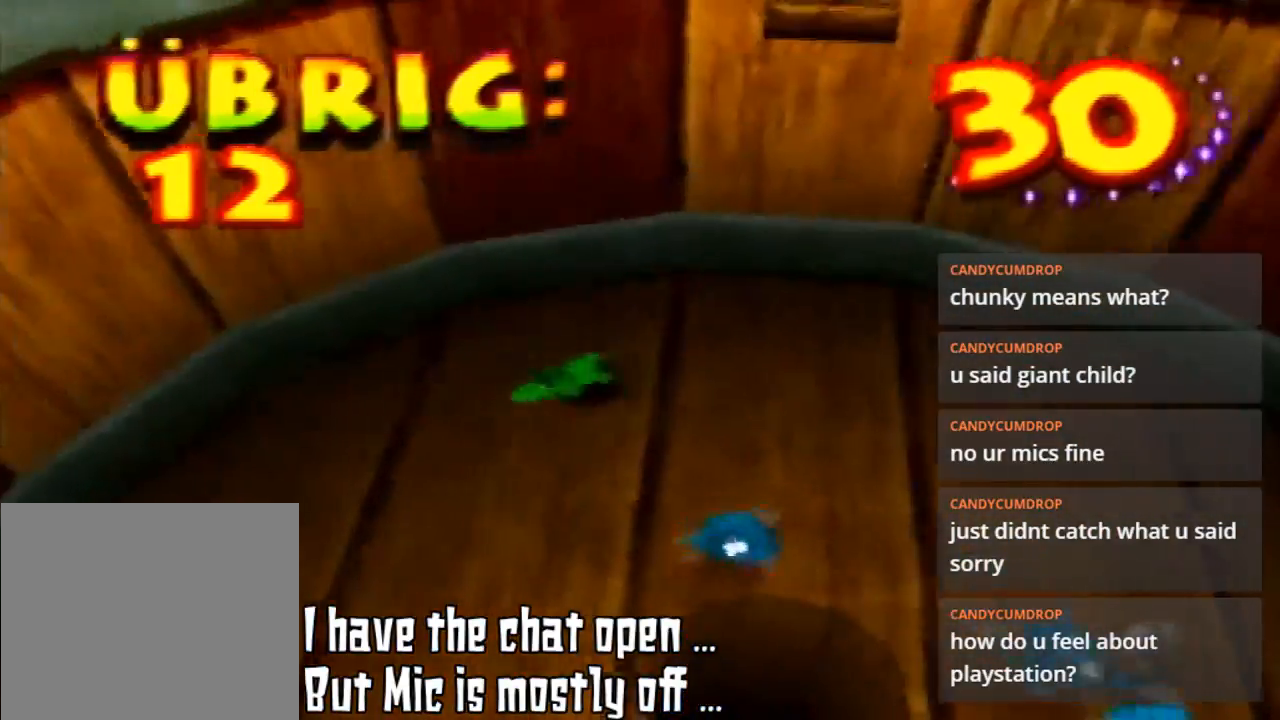
{"buttons": [], "left_stick": "down-left", "events": [[167, "B", "down"], [200, "B", "up"], [200, "left_stick", "left"], [300, "left_stick", "down-left"], [333, "B", "down"], [467, "B", "up"]]}
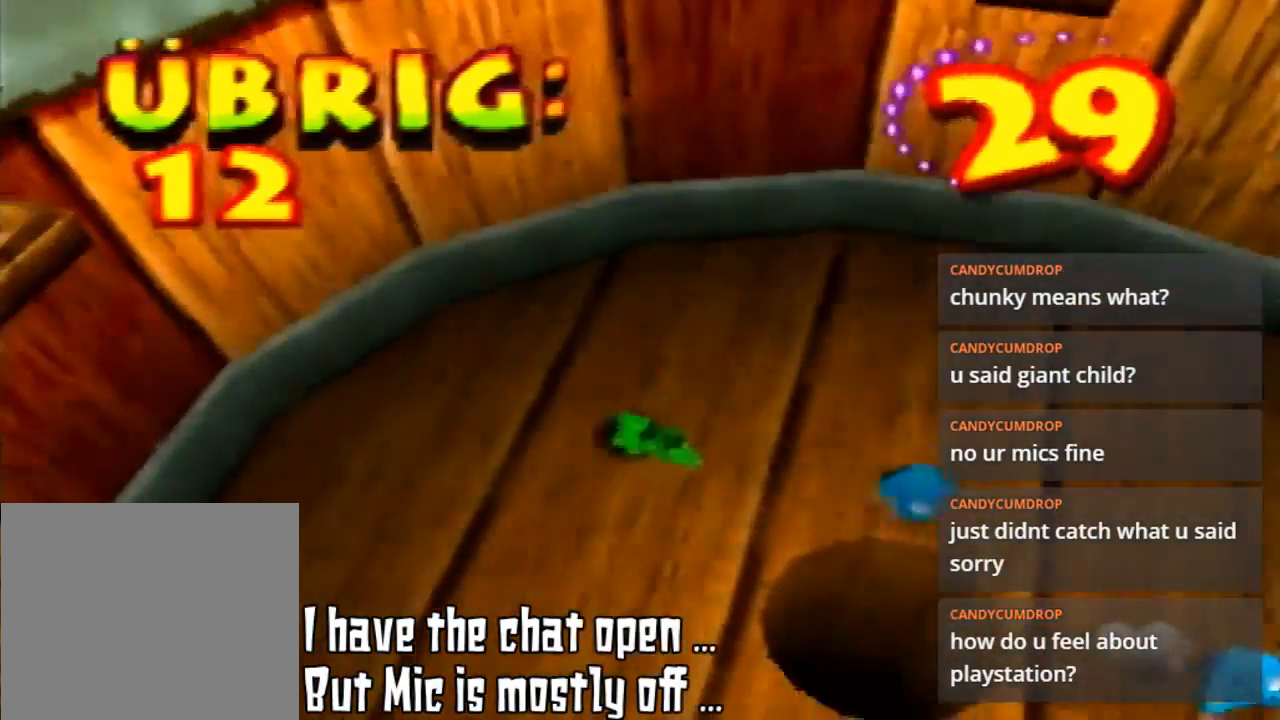
{"buttons": ["B"], "left_stick": "up-right", "events": [[67, "B", "down"], [100, "left_stick", "down"], [200, "B", "up"], [300, "B", "down"], [300, "left_stick", "right"], [400, "B", "up"], [400, "left_stick", "up-right"], [500, "B", "down"]]}
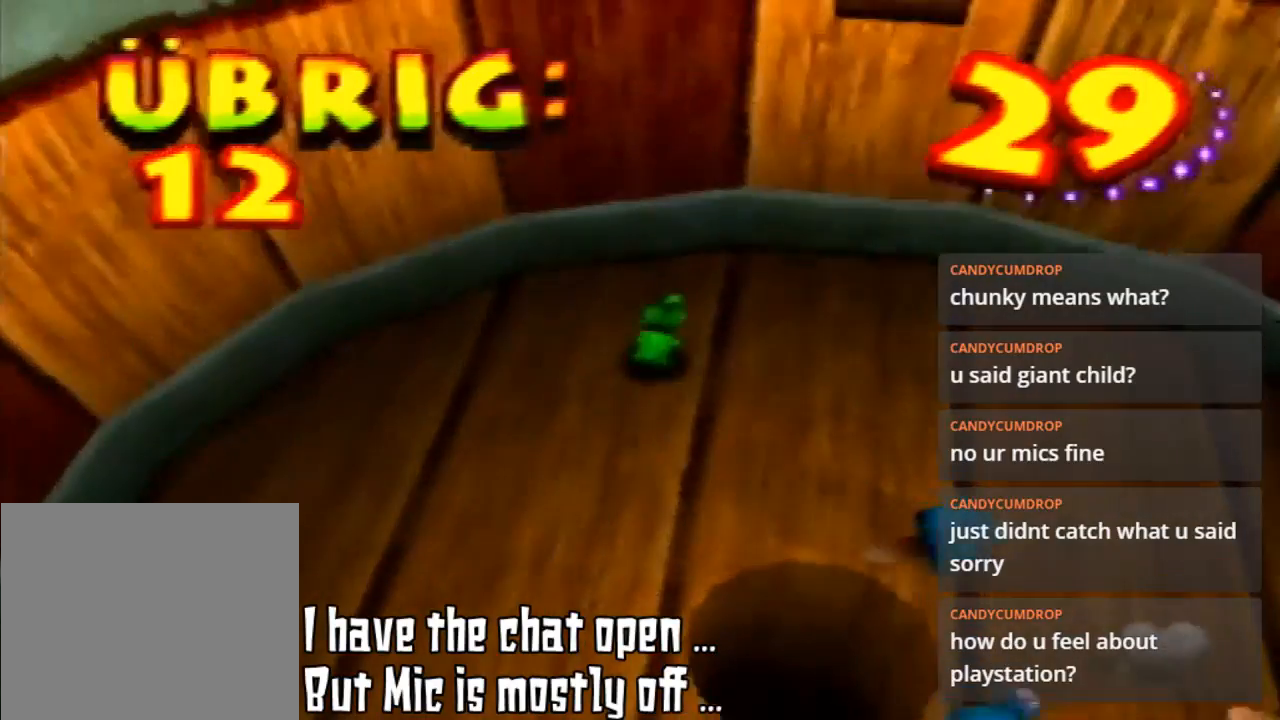
{"buttons": [], "left_stick": "center", "events": [[67, "B", "up"], [67, "left_stick", "up"], [200, "B", "down"], [267, "B", "up"], [333, "left_stick", "center"]]}